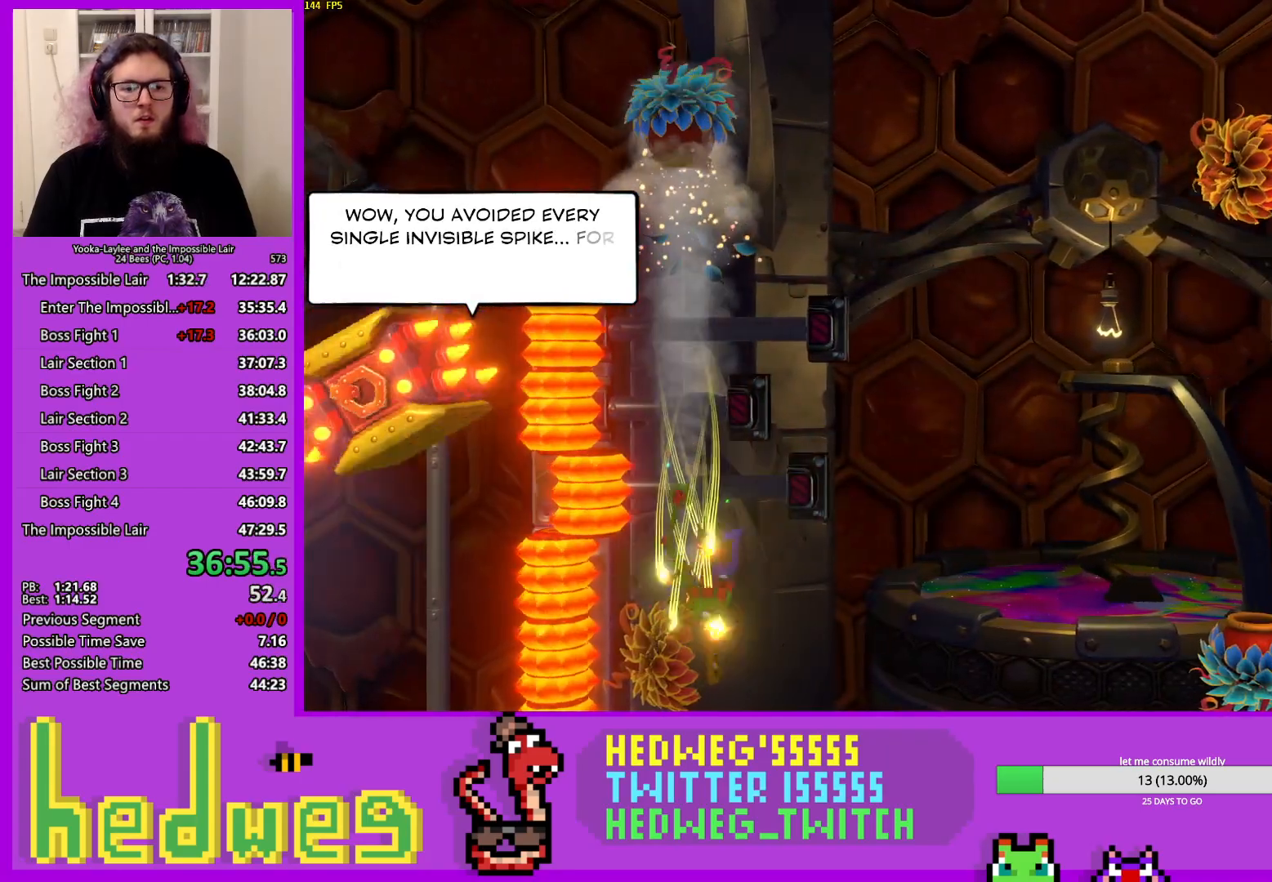
Gameplay with a controller (Xbox layout); each line is a JSON object with the inputs held at the frame after it. "events" lists button and stick changes between this image and that frame as [ms after this image, input, new state], when the widget could be followed in between.
{"buttons": [], "left_stick": "right", "right_stick": "center", "events": []}
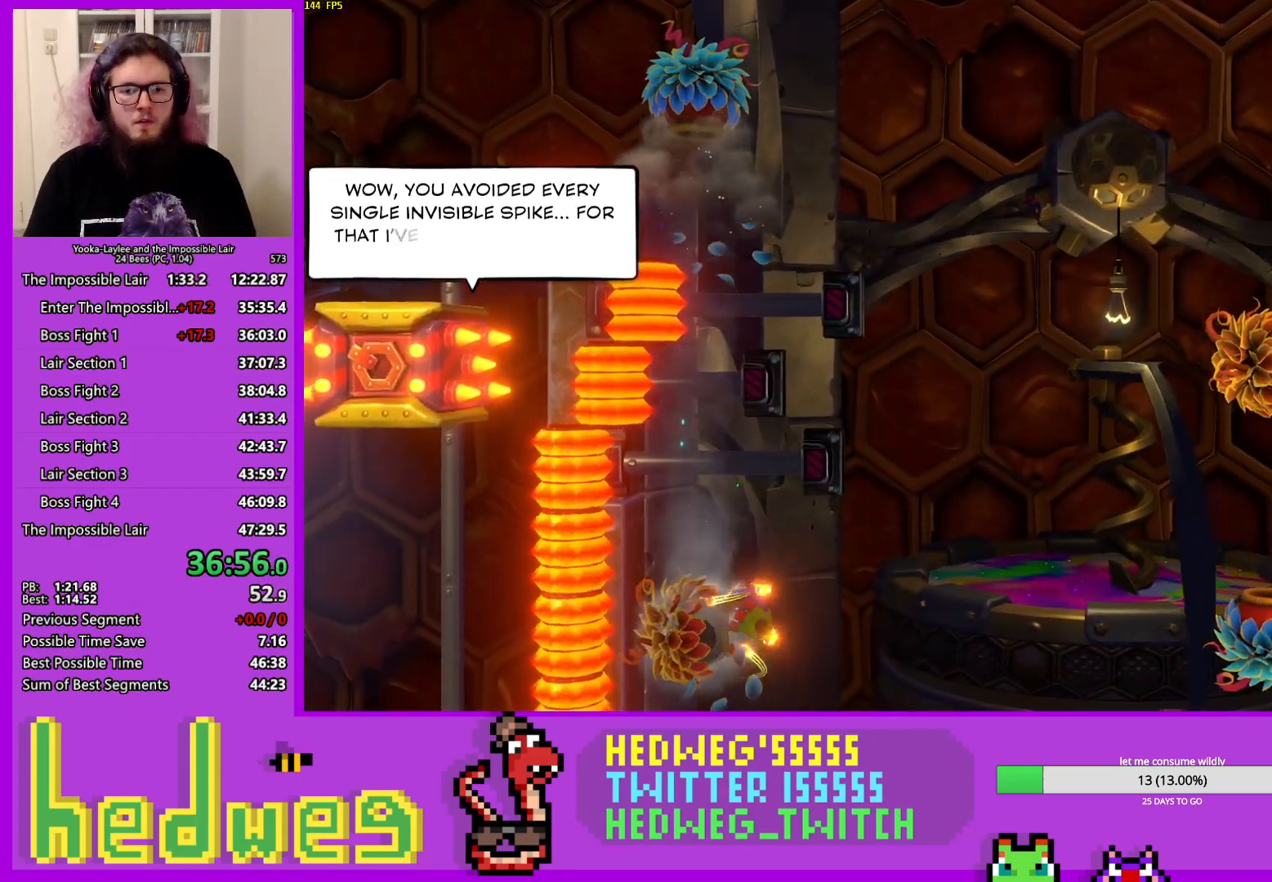
{"buttons": [], "left_stick": "center", "right_stick": "center", "events": [[201, "left_stick", "center"]]}
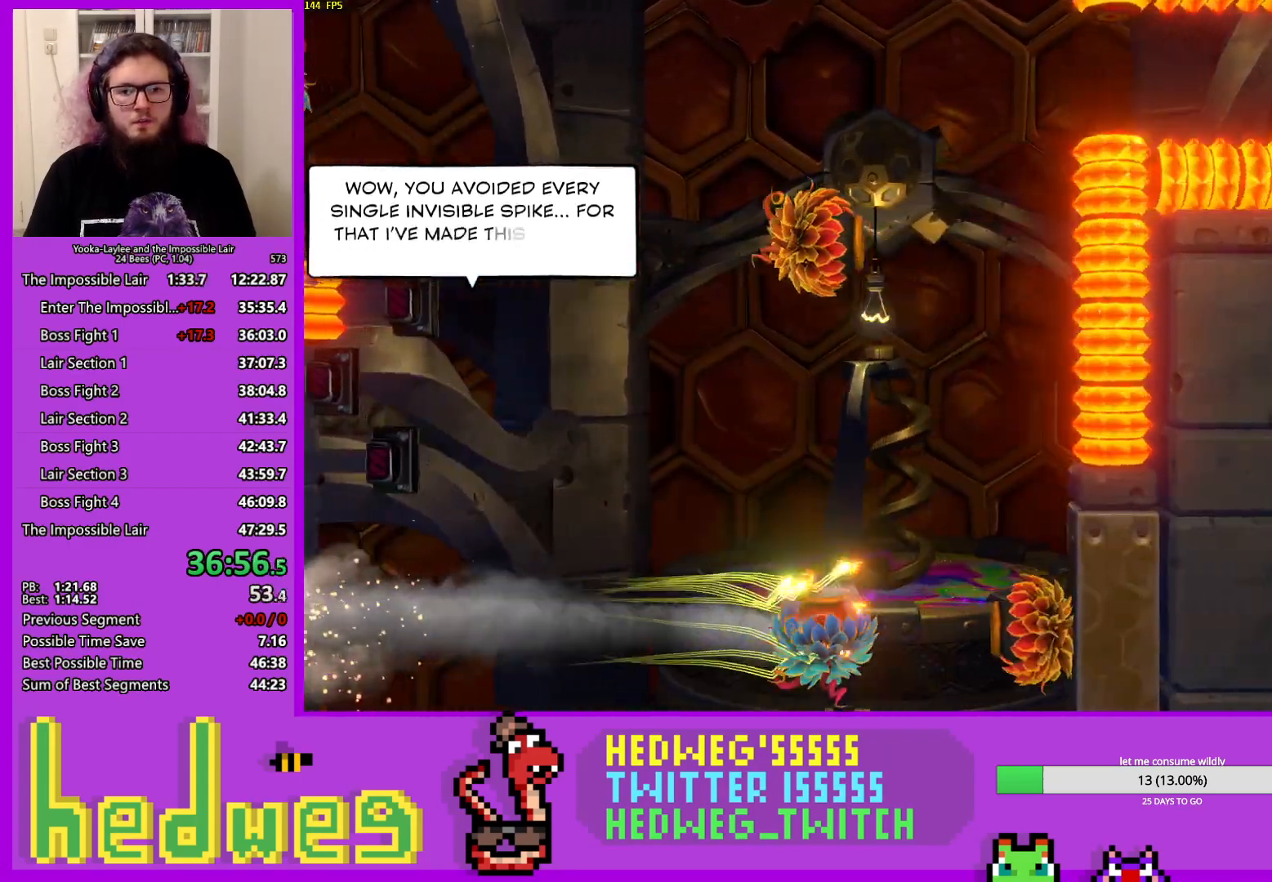
{"buttons": [], "left_stick": "center", "right_stick": "center", "events": [[67, "A", "down"], [300, "A", "up"]]}
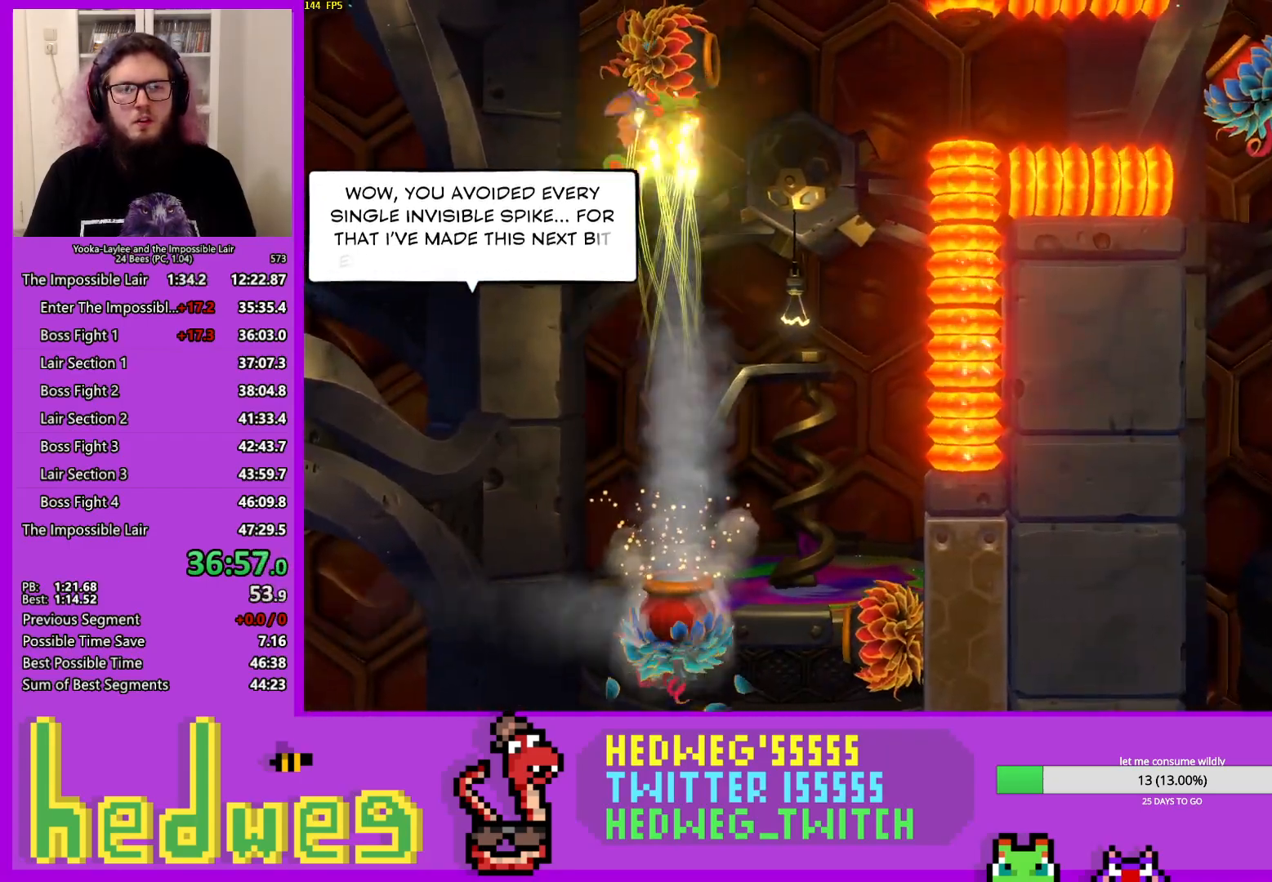
{"buttons": [], "left_stick": "center", "right_stick": "center", "events": []}
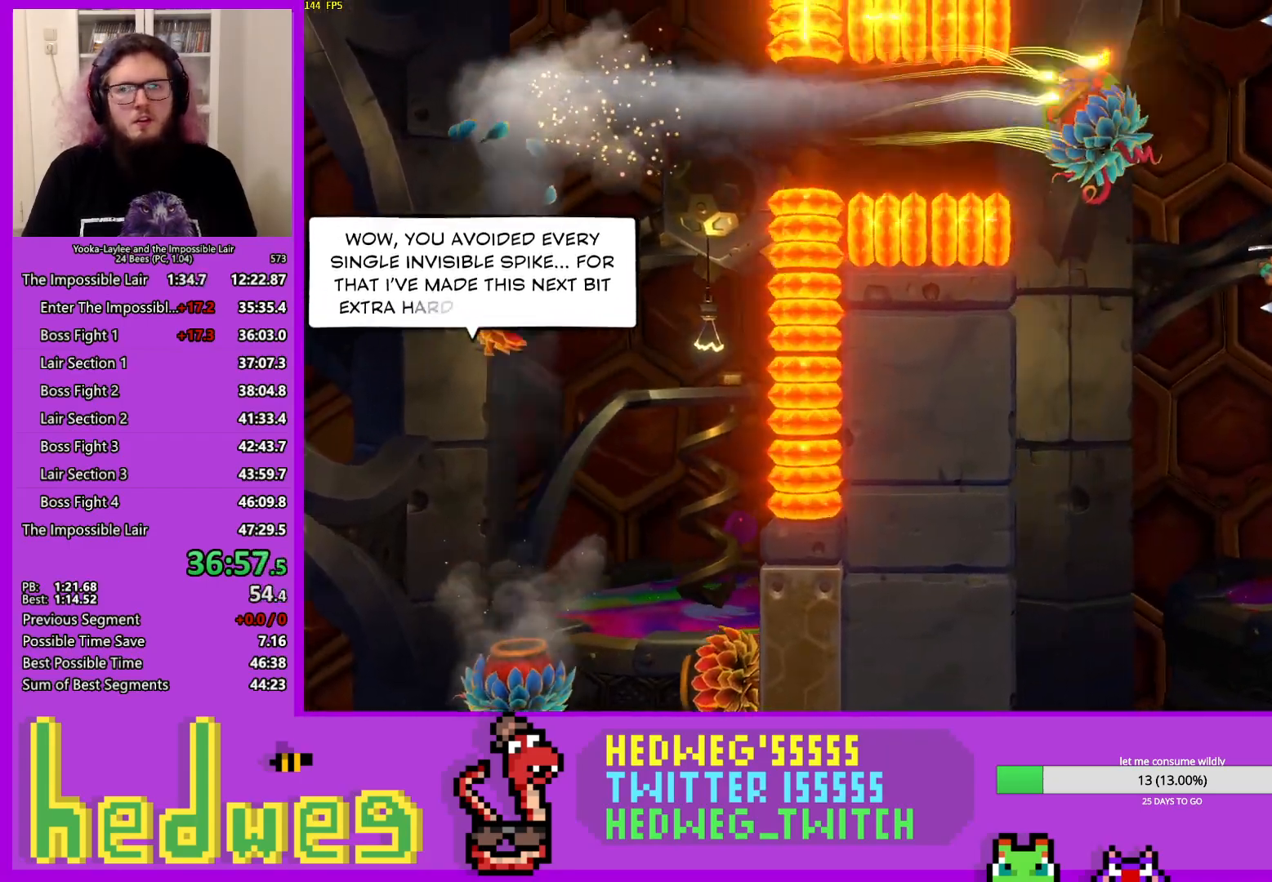
{"buttons": [], "left_stick": "center", "right_stick": "center", "events": []}
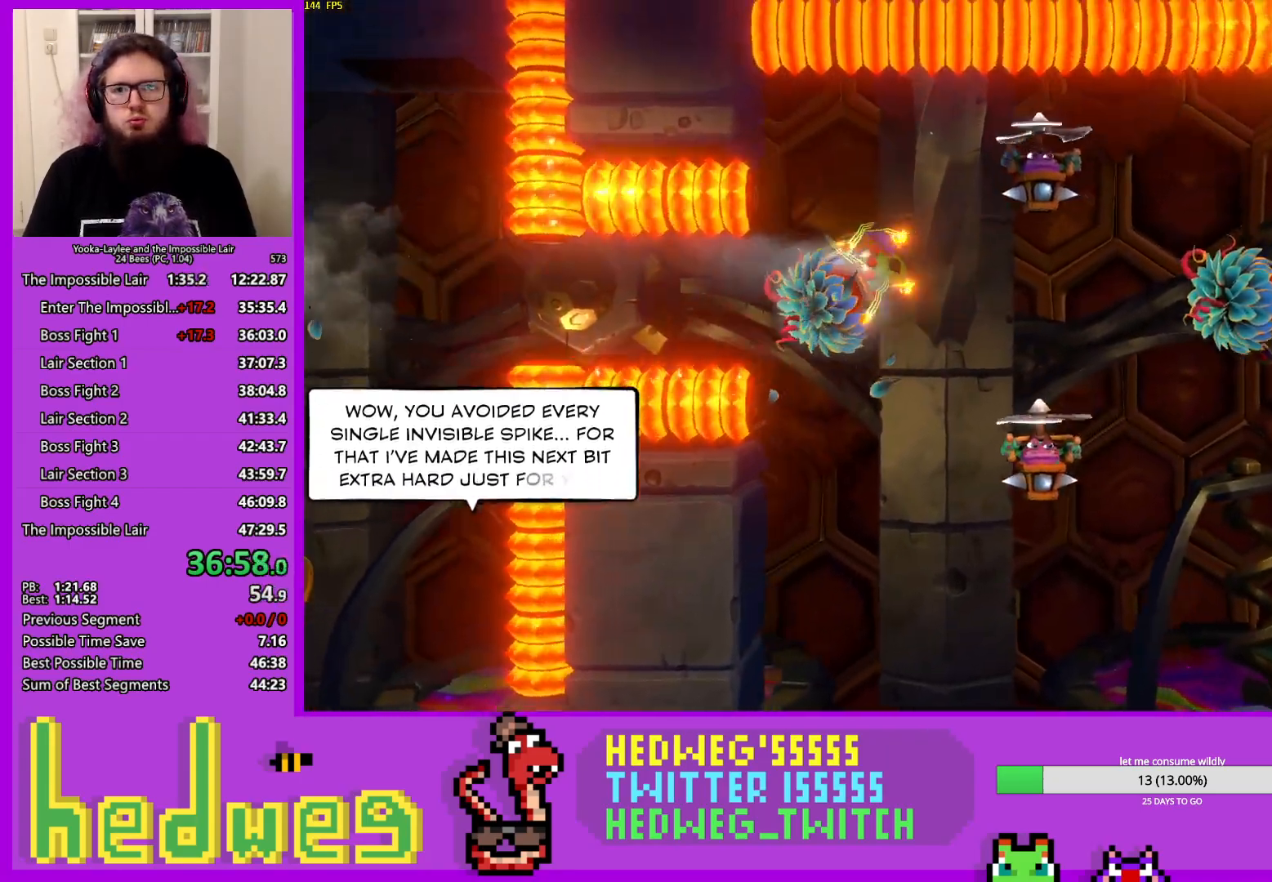
{"buttons": ["A"], "left_stick": "center", "right_stick": "center", "events": [[50, "A", "down"], [251, "A", "up"], [401, "A", "down"]]}
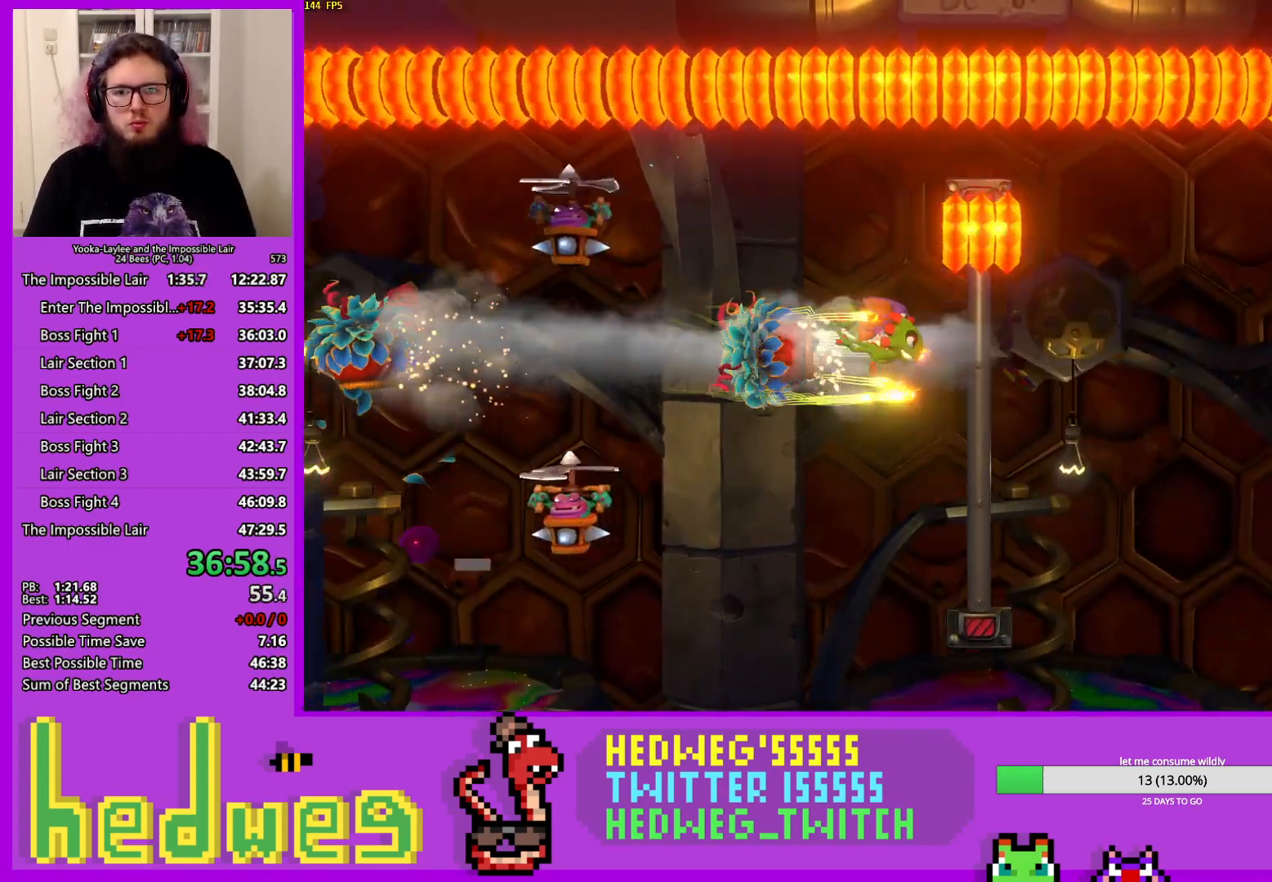
{"buttons": [], "left_stick": "left", "right_stick": "center", "events": [[100, "A", "up"], [100, "left_stick", "left"]]}
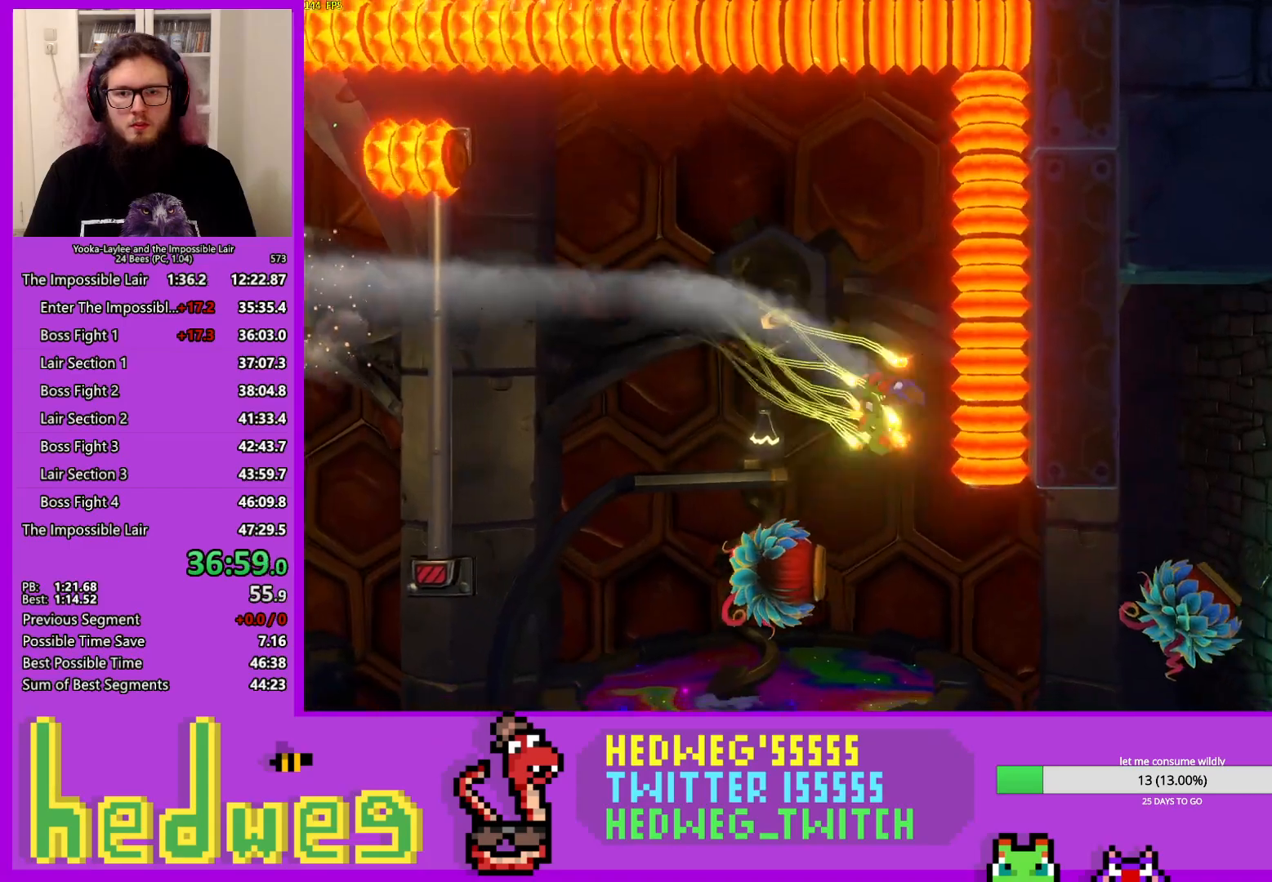
{"buttons": [], "left_stick": "right", "right_stick": "center", "events": [[101, "left_stick", "right"]]}
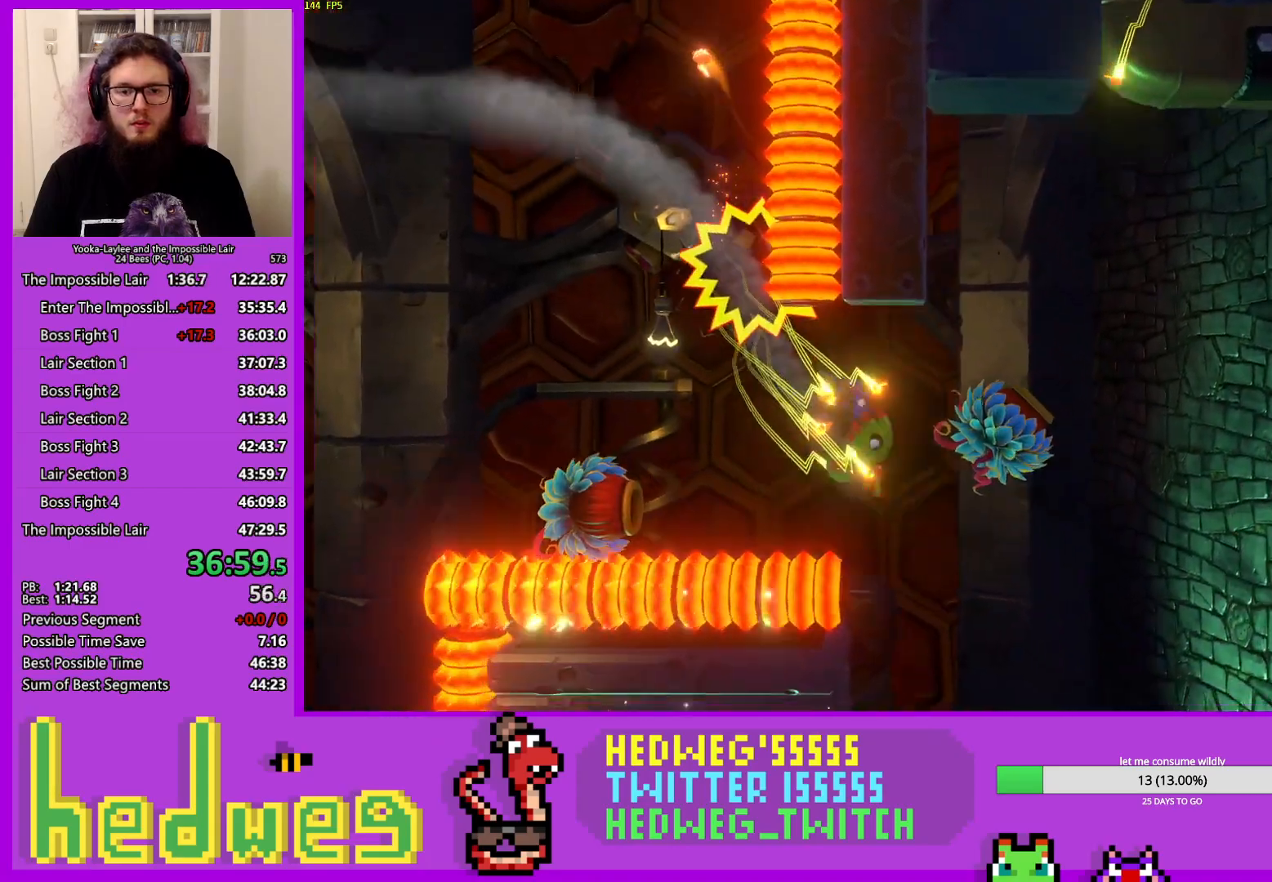
{"buttons": ["X"], "left_stick": "left", "right_stick": "center", "events": [[233, "left_stick", "left"], [484, "X", "down"]]}
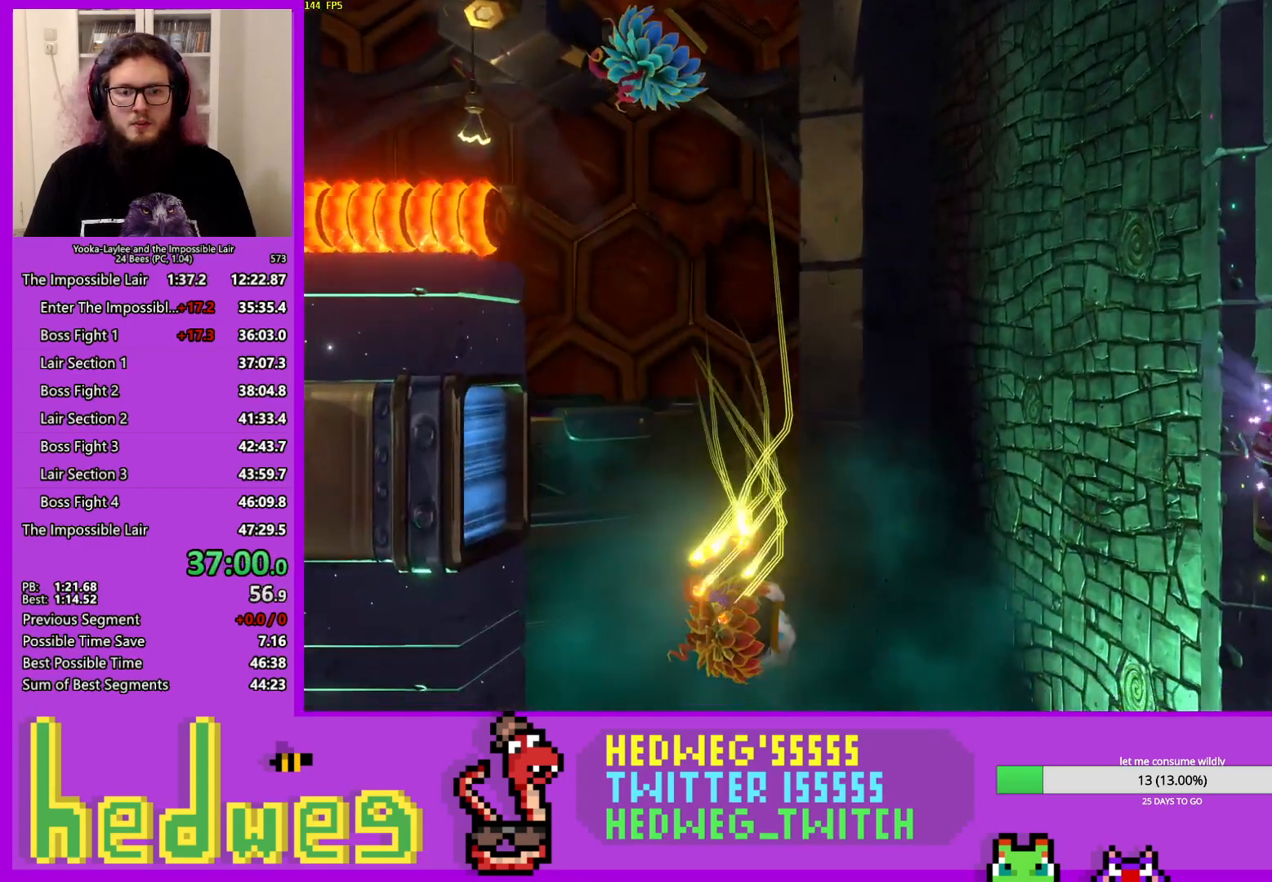
{"buttons": [], "left_stick": "right", "right_stick": "center", "events": [[101, "X", "up"], [234, "left_stick", "center"], [267, "A", "down"], [484, "A", "up"], [484, "left_stick", "right"]]}
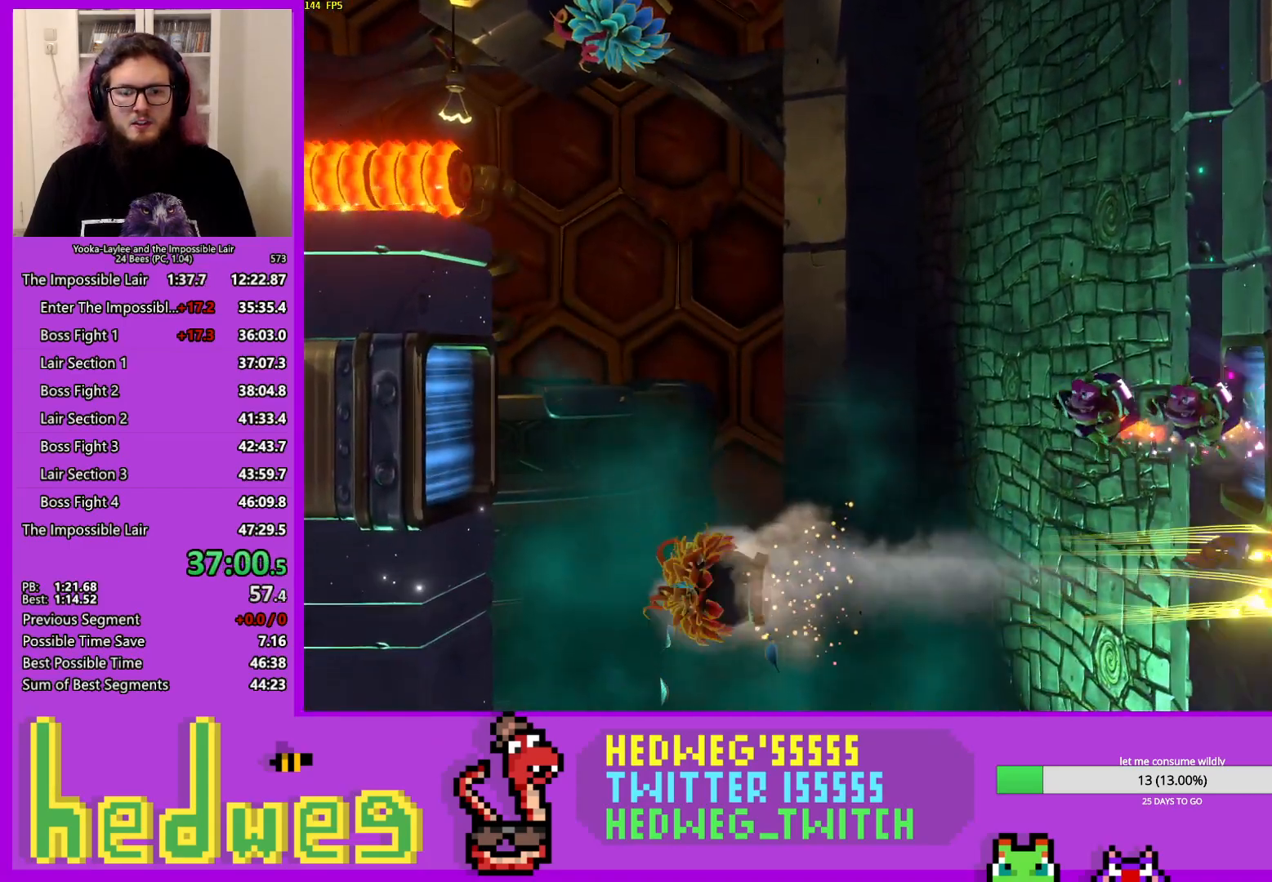
{"buttons": [], "left_stick": "right", "right_stick": "center", "events": []}
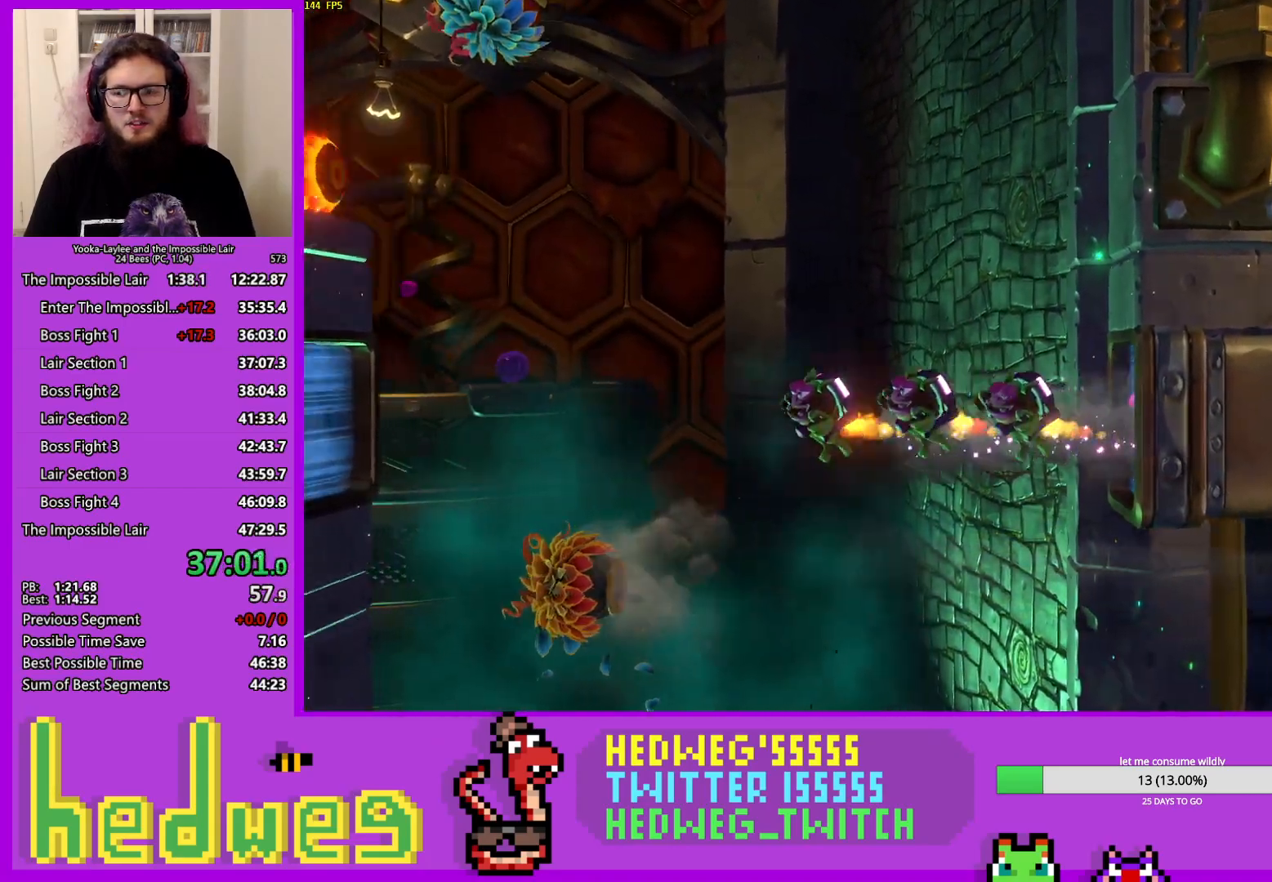
{"buttons": [], "left_stick": "right", "right_stick": "center", "events": []}
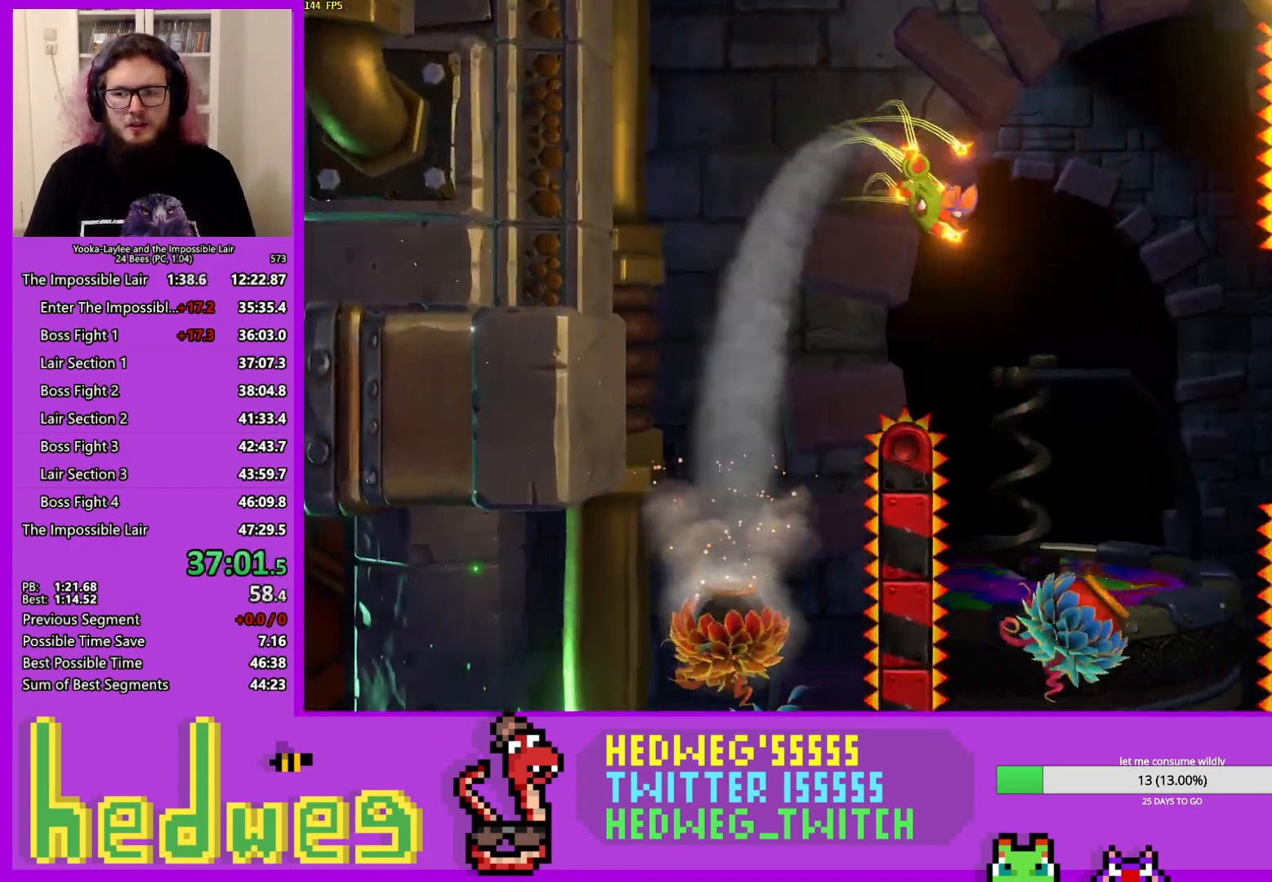
{"buttons": ["A"], "left_stick": "center", "right_stick": "center", "events": [[34, "left_stick", "center"], [451, "A", "down"]]}
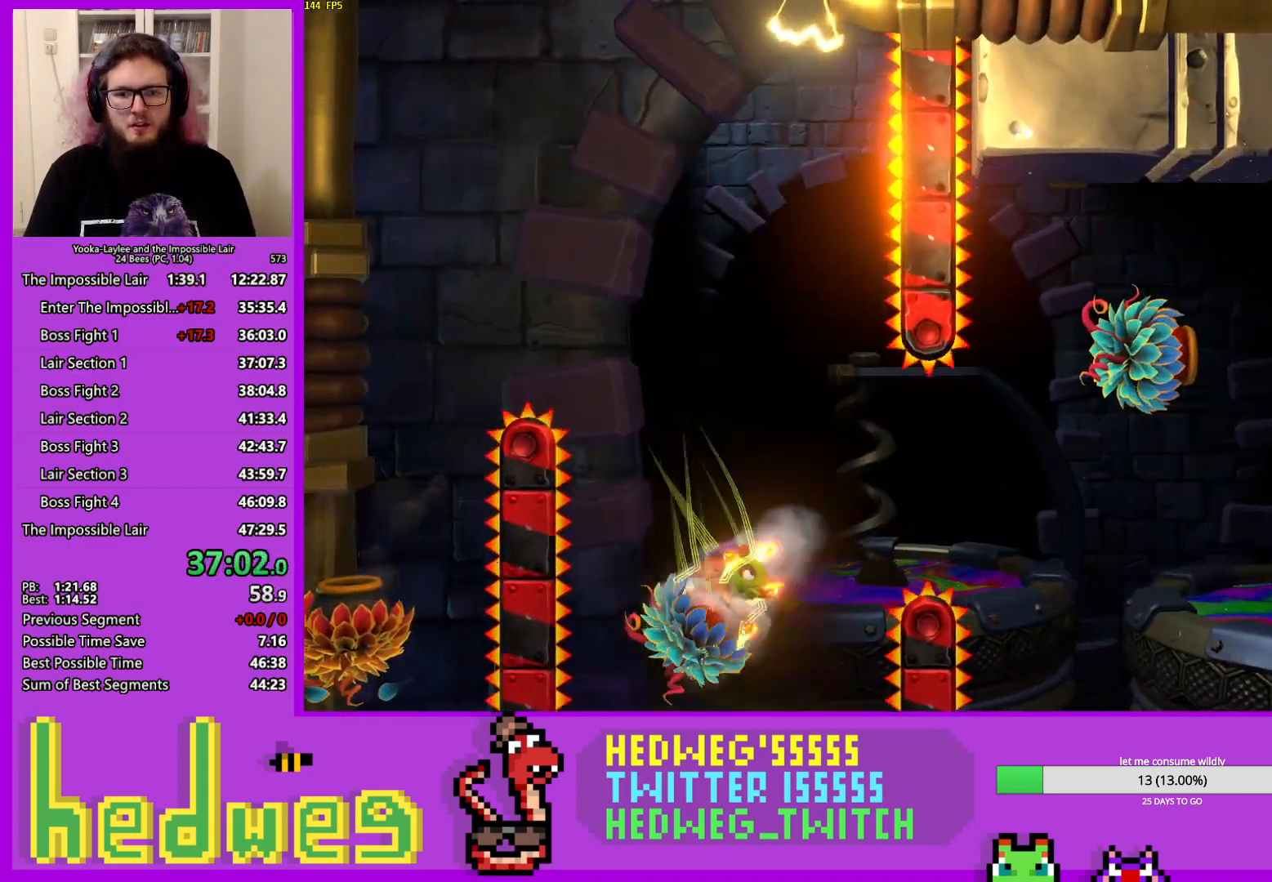
{"buttons": ["A"], "left_stick": "center", "right_stick": "center", "events": [[167, "A", "up"], [367, "A", "down"]]}
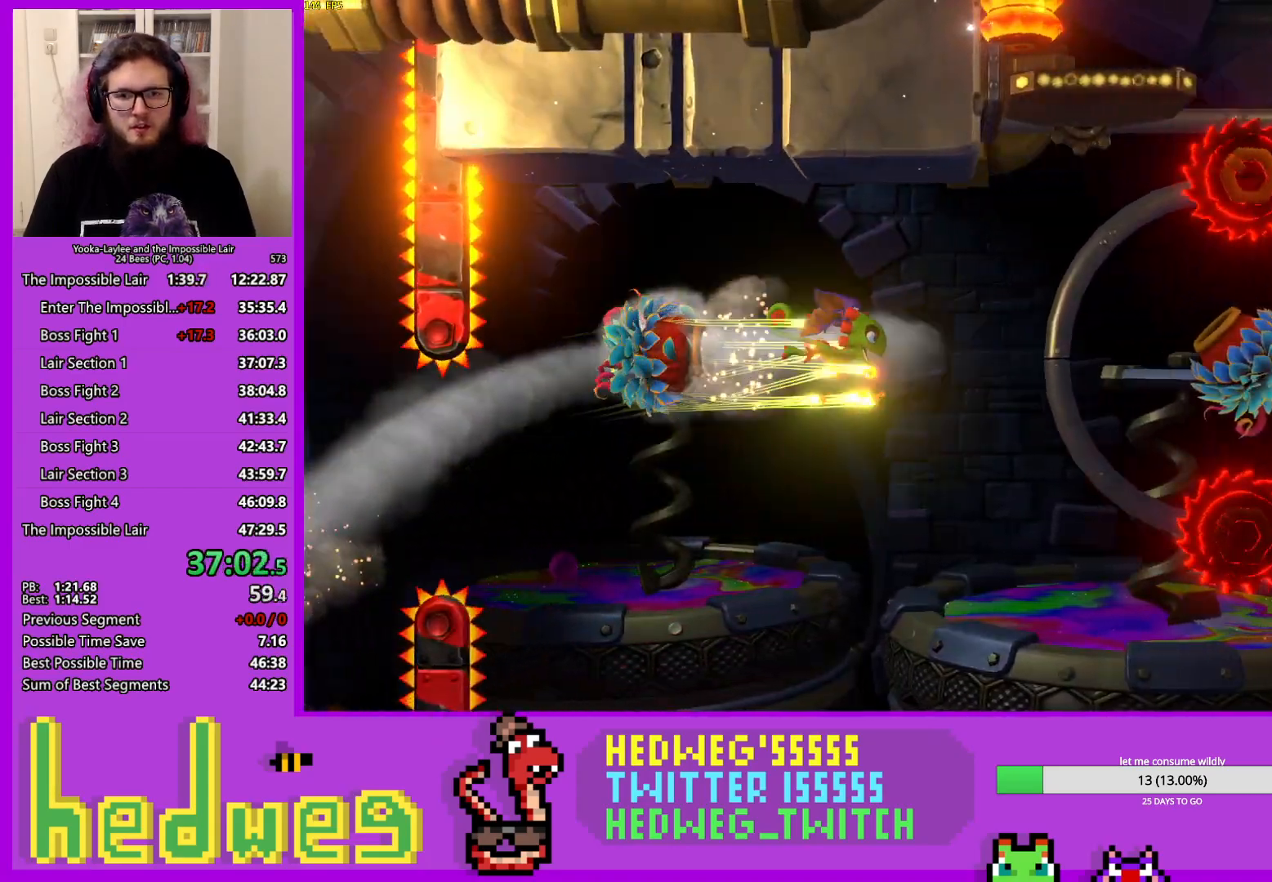
{"buttons": [], "left_stick": "right", "right_stick": "center", "events": [[17, "left_stick", "right"], [67, "A", "up"]]}
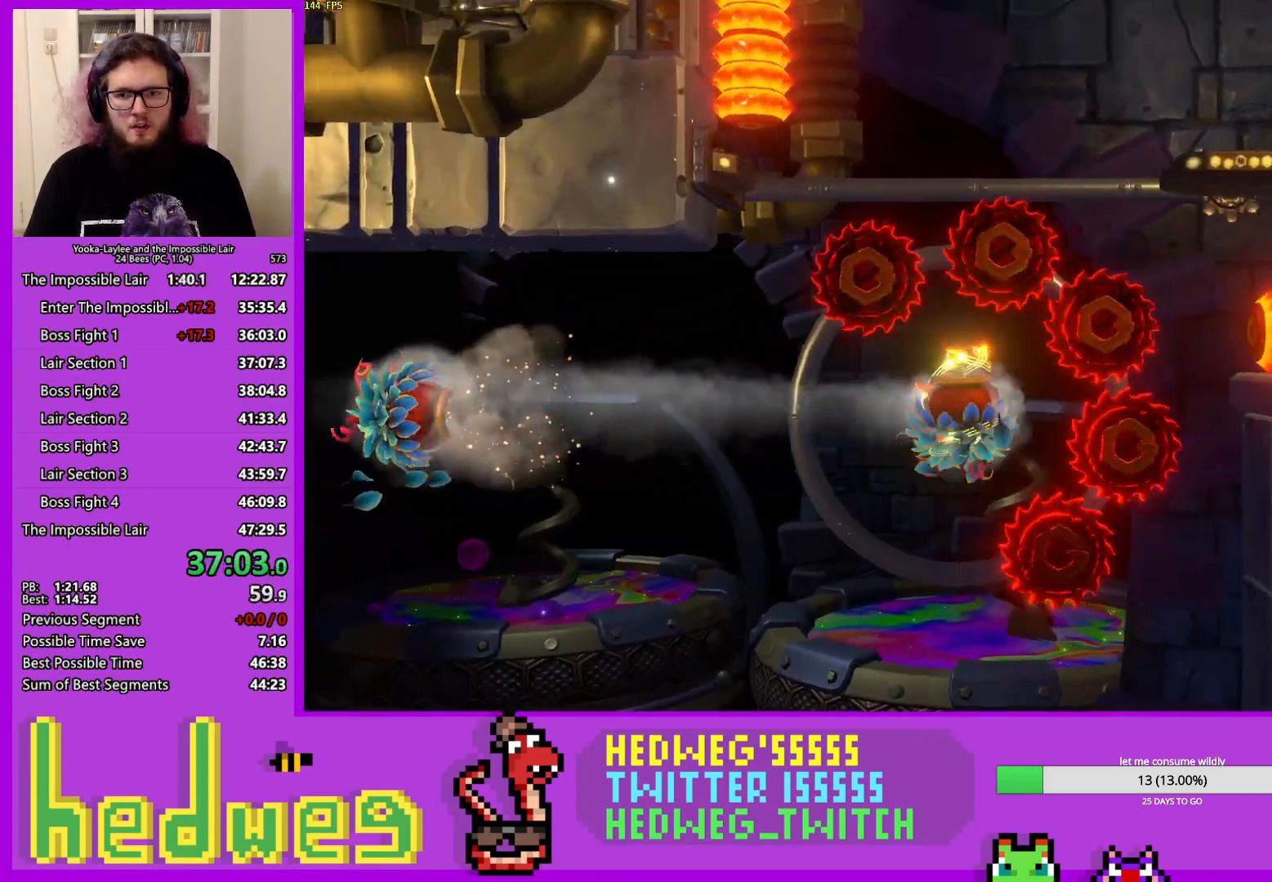
{"buttons": ["A"], "left_stick": "right", "right_stick": "center", "events": [[16, "A", "down"]]}
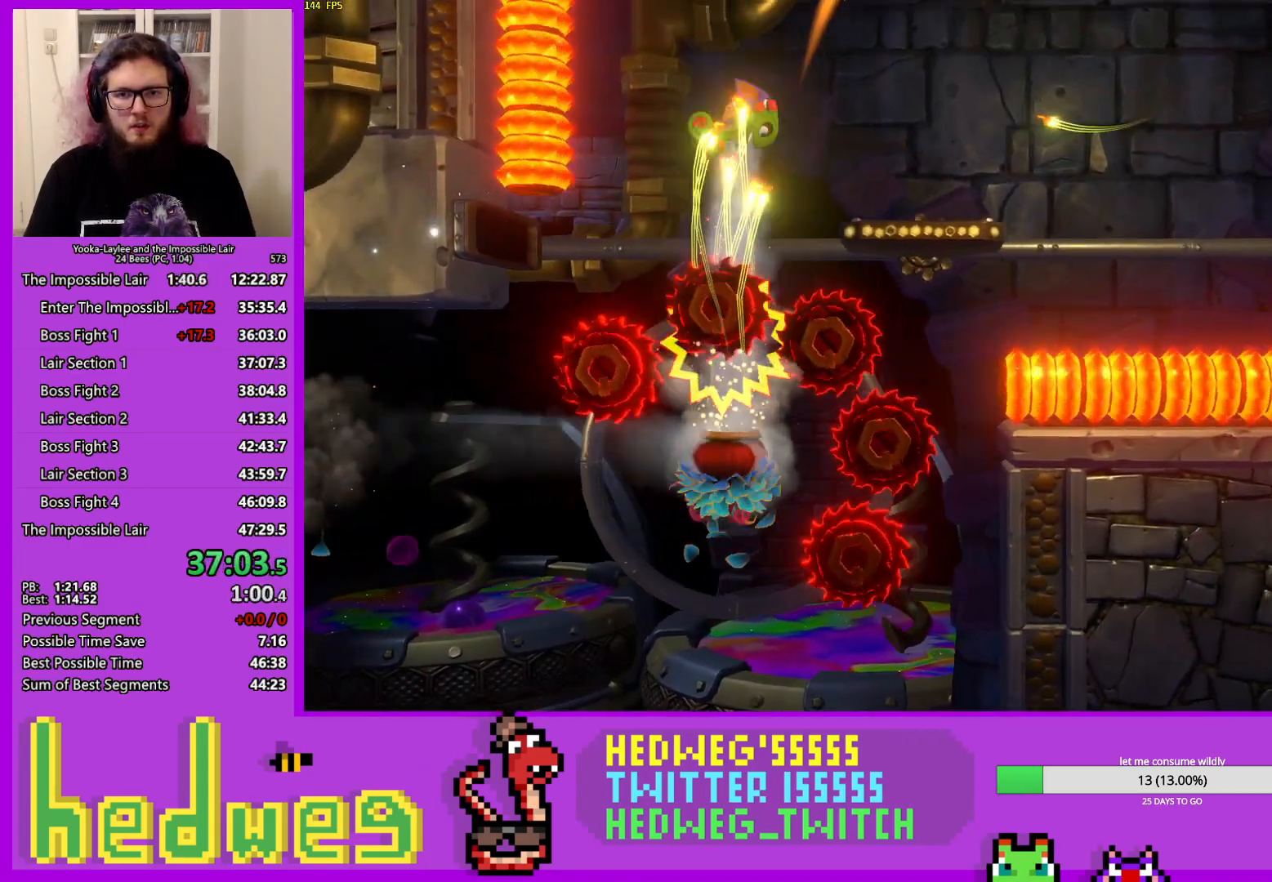
{"buttons": ["X"], "left_stick": "right", "right_stick": "center", "events": [[267, "X", "down"], [334, "A", "up"]]}
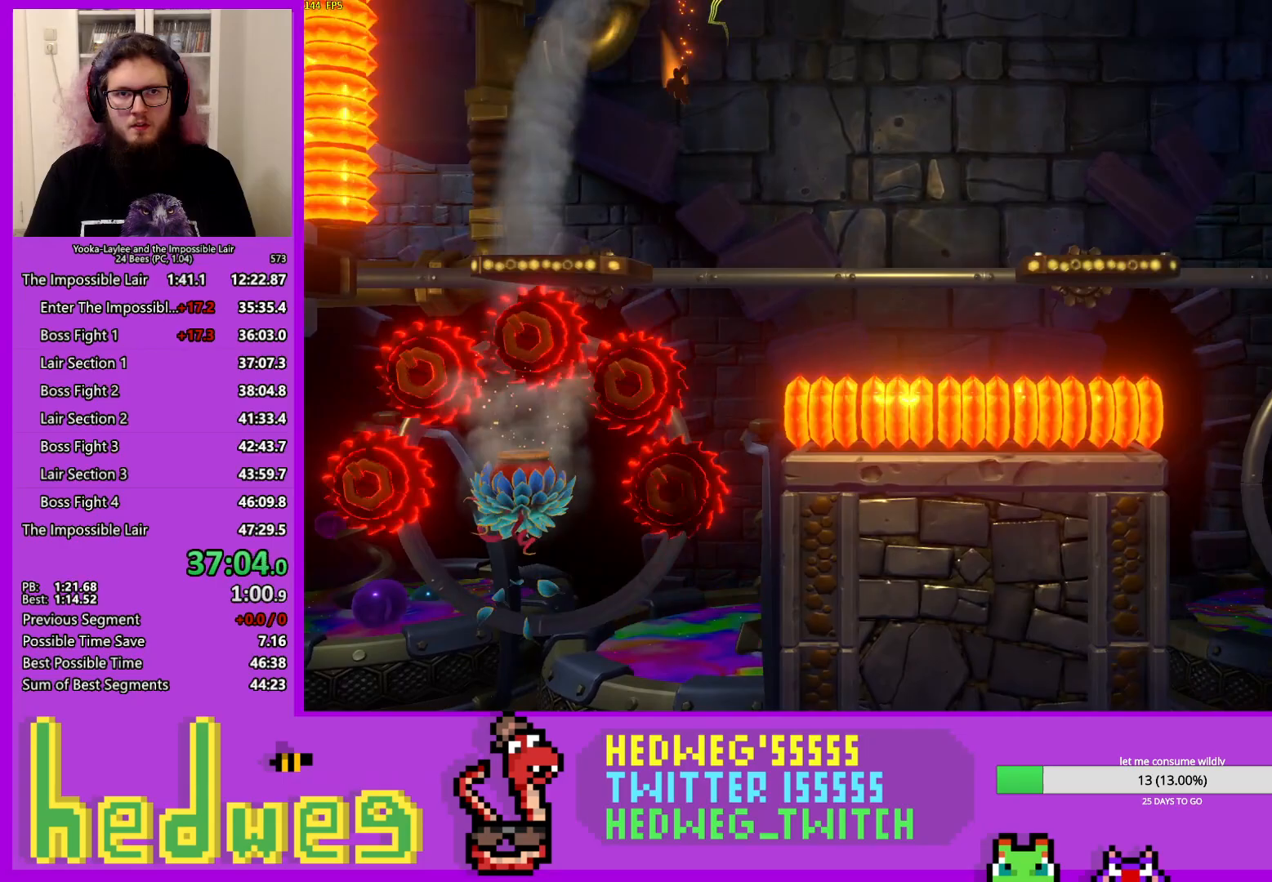
{"buttons": [], "left_stick": "right", "right_stick": "center", "events": [[50, "X", "up"]]}
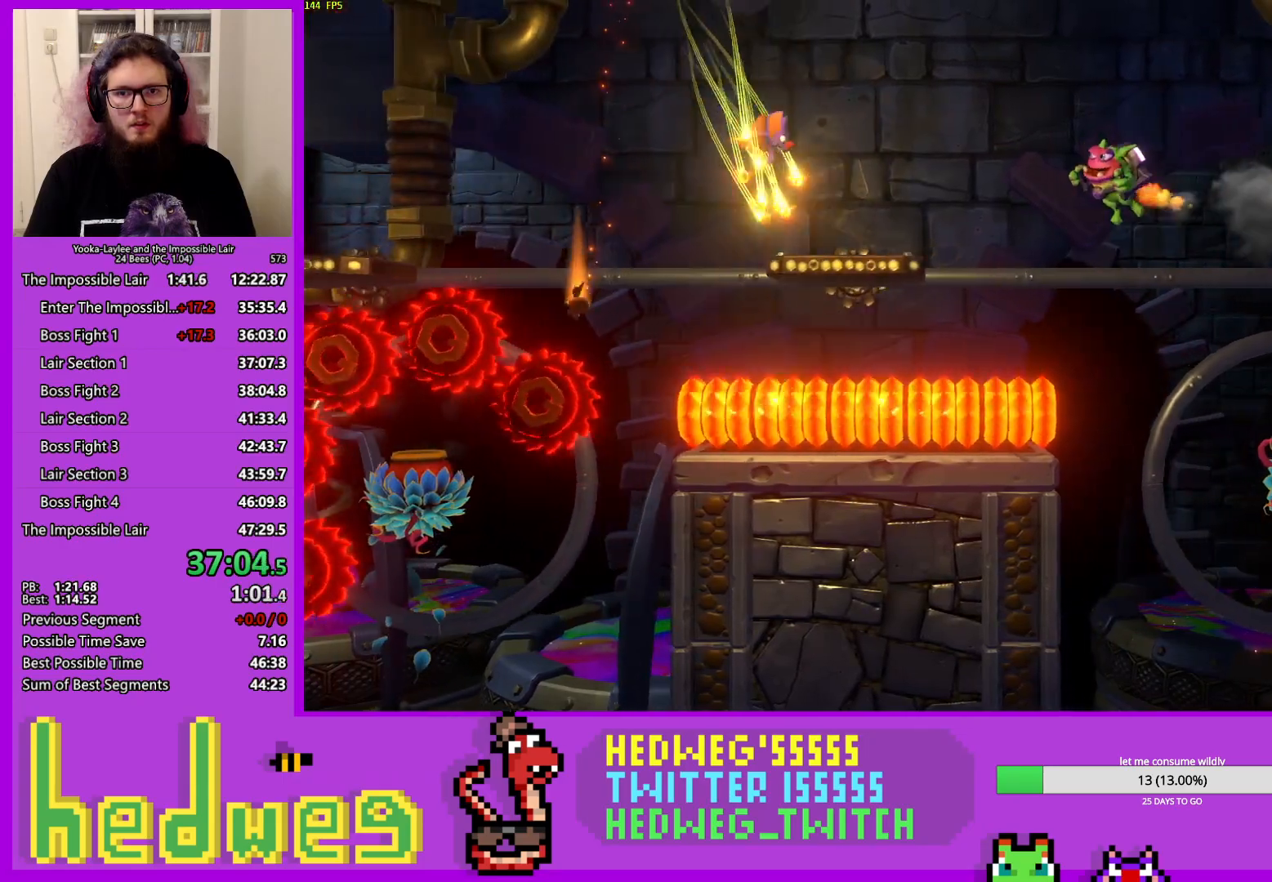
{"buttons": [], "left_stick": "right", "right_stick": "center", "events": [[50, "X", "down"], [217, "X", "up"], [351, "X", "down"], [467, "X", "up"]]}
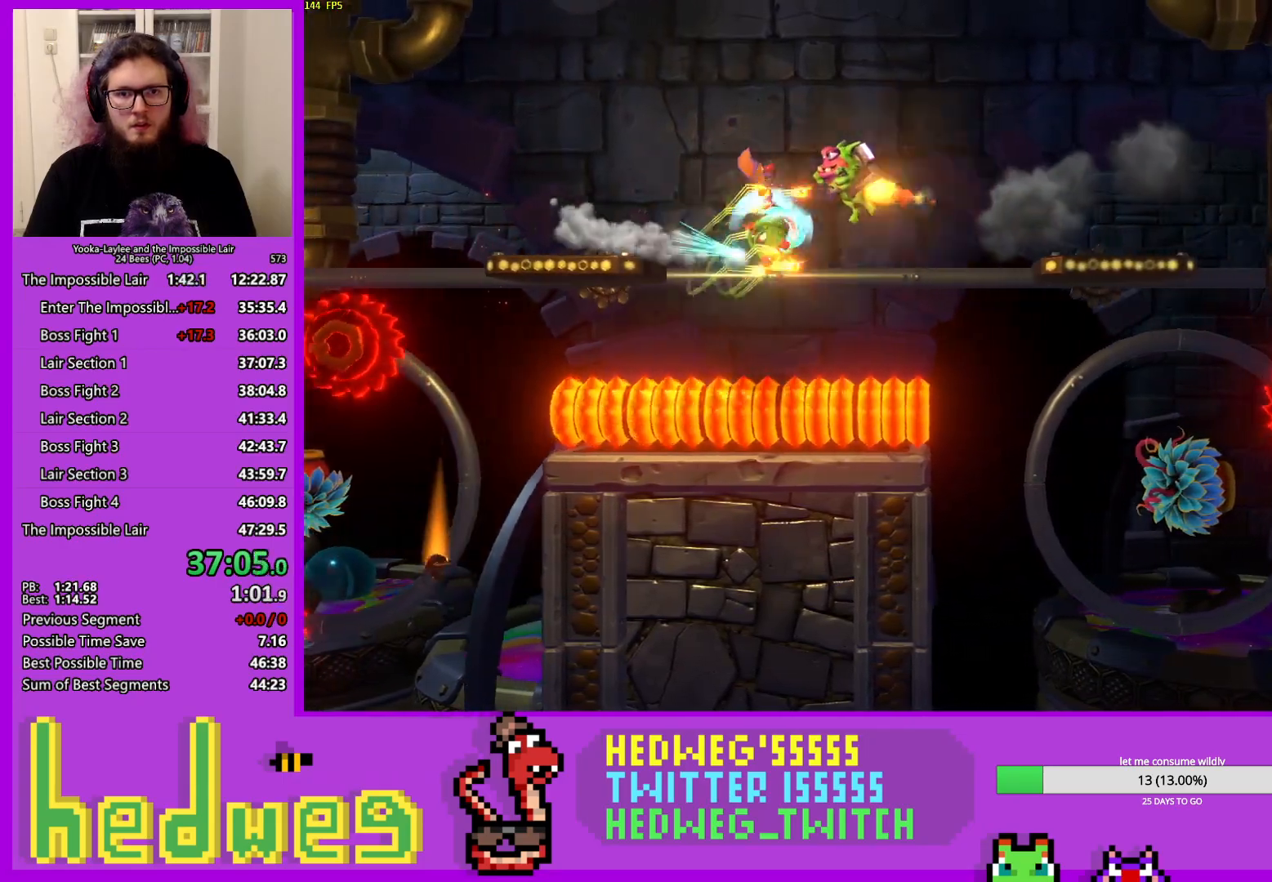
{"buttons": [], "left_stick": "right", "right_stick": "center", "events": [[16, "X", "down"], [150, "X", "up"]]}
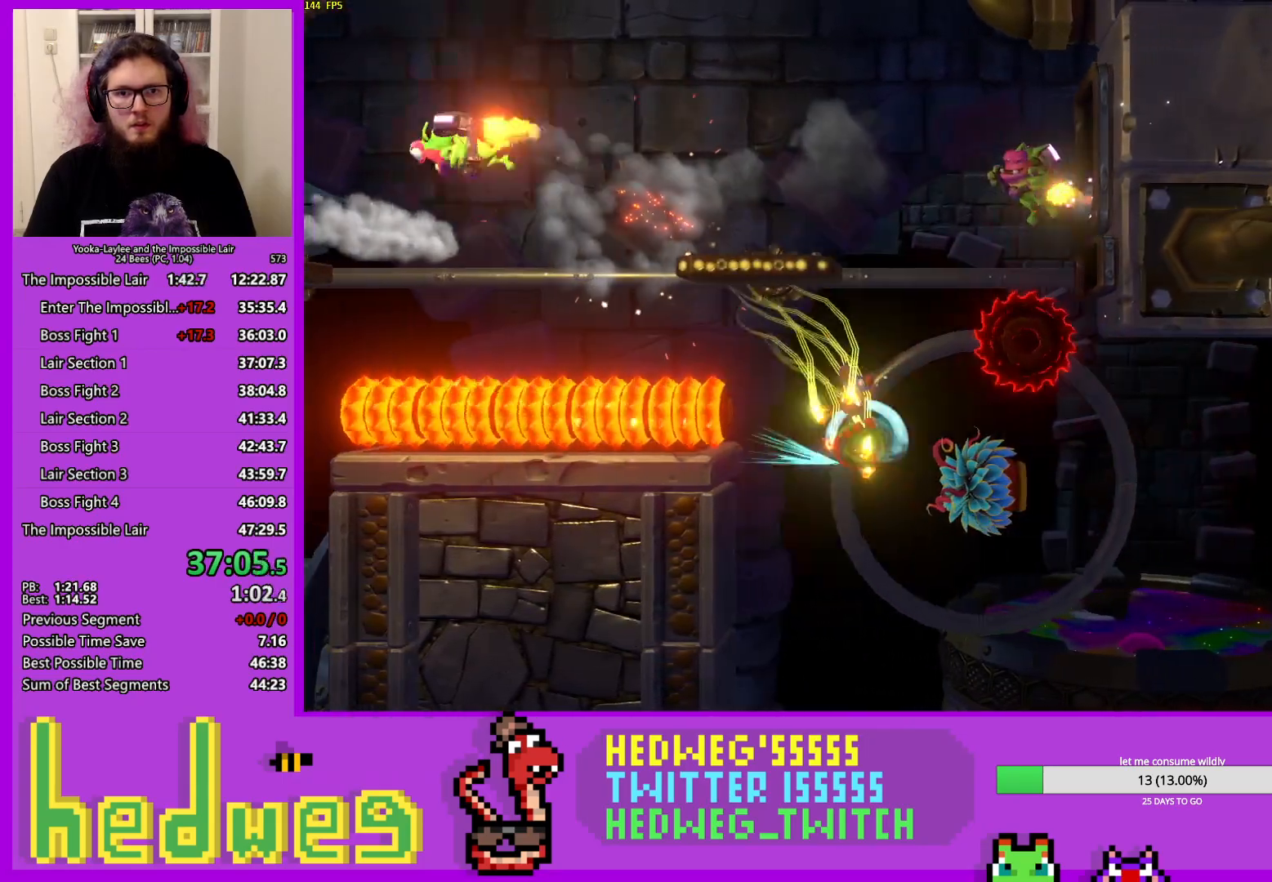
{"buttons": ["A"], "left_stick": "center", "right_stick": "center", "events": [[50, "A", "down"], [150, "left_stick", "center"], [200, "A", "up"], [317, "A", "down"]]}
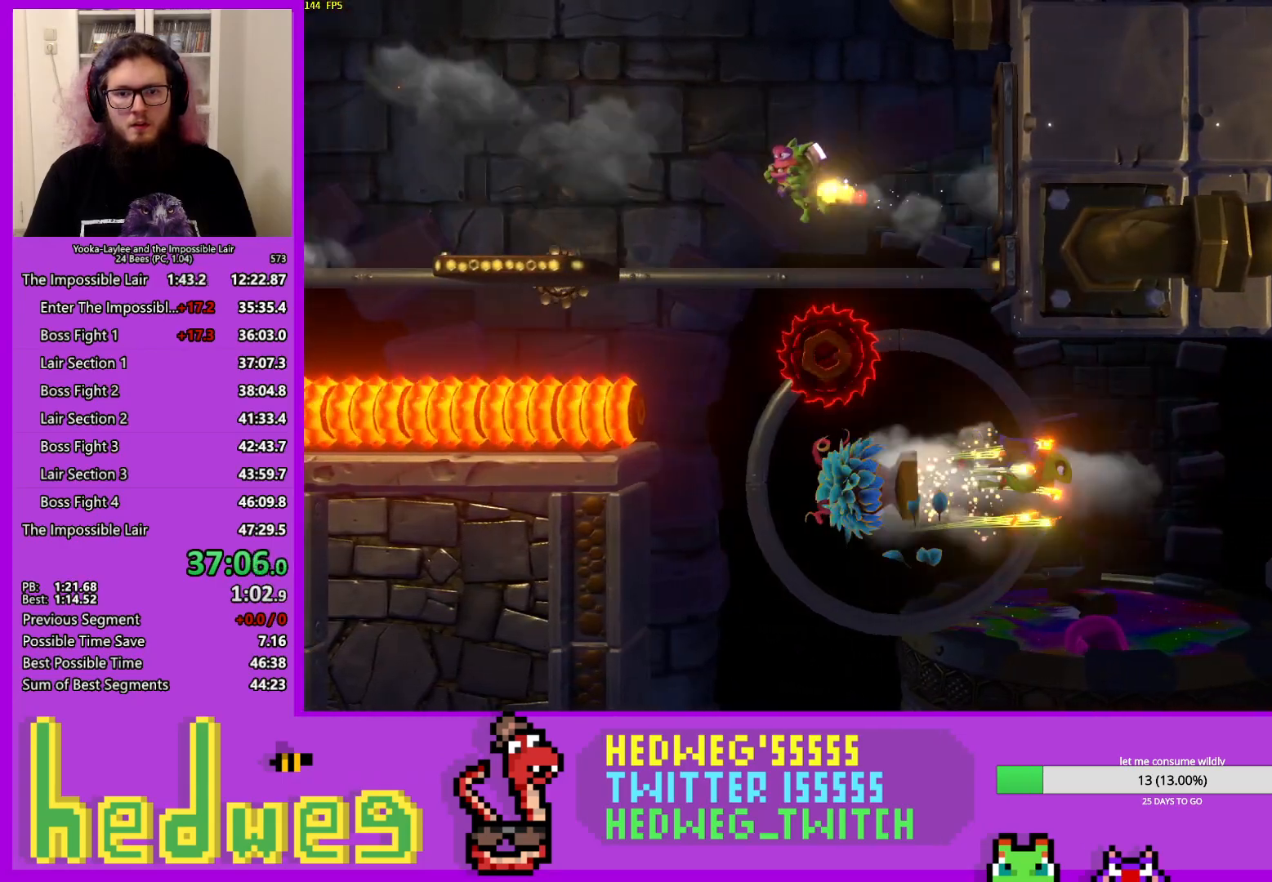
{"buttons": [], "left_stick": "center", "right_stick": "center", "events": [[117, "A", "up"]]}
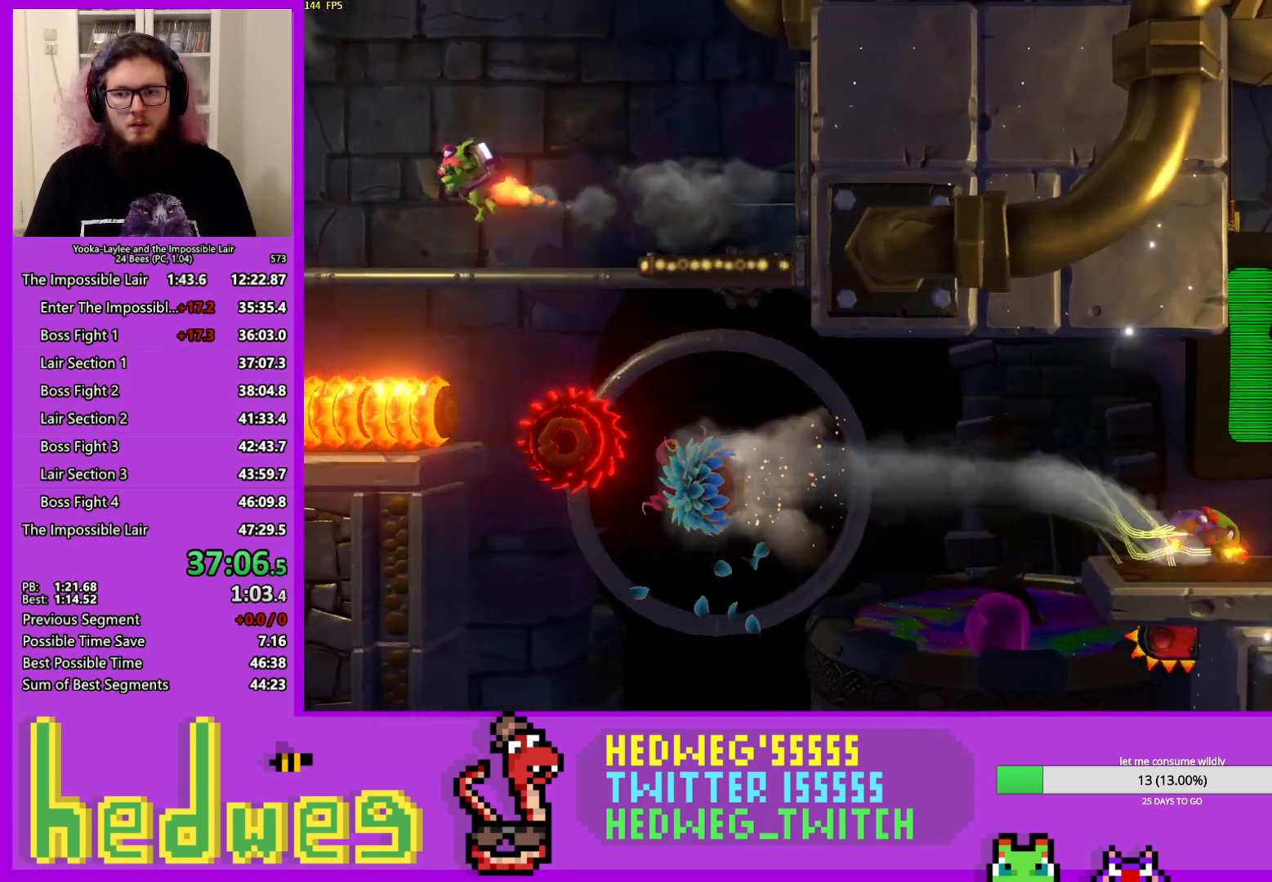
{"buttons": [], "left_stick": "center", "right_stick": "center", "events": []}
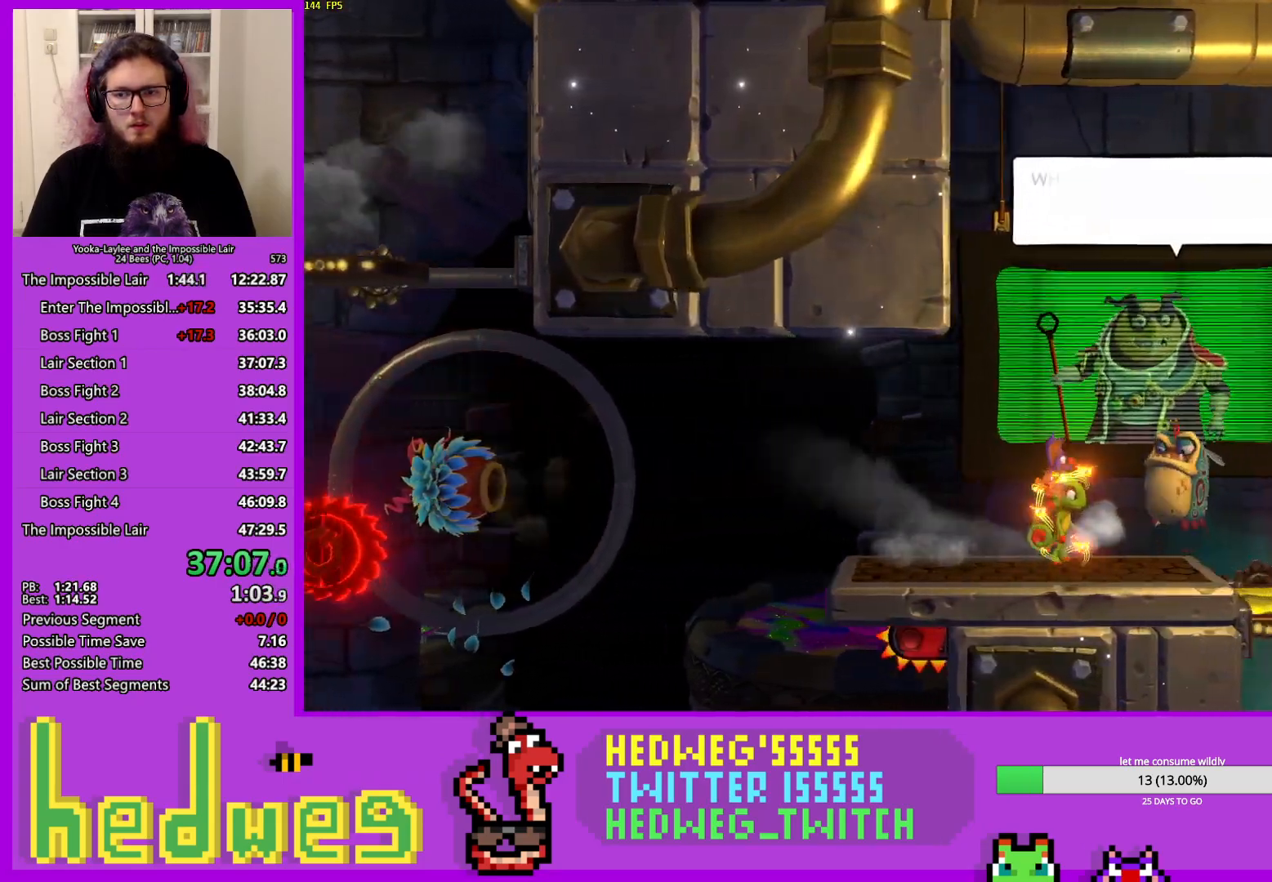
{"buttons": ["A"], "left_stick": "right", "right_stick": "center", "events": [[83, "left_stick", "right"], [133, "X", "down"], [333, "X", "up"], [484, "A", "down"]]}
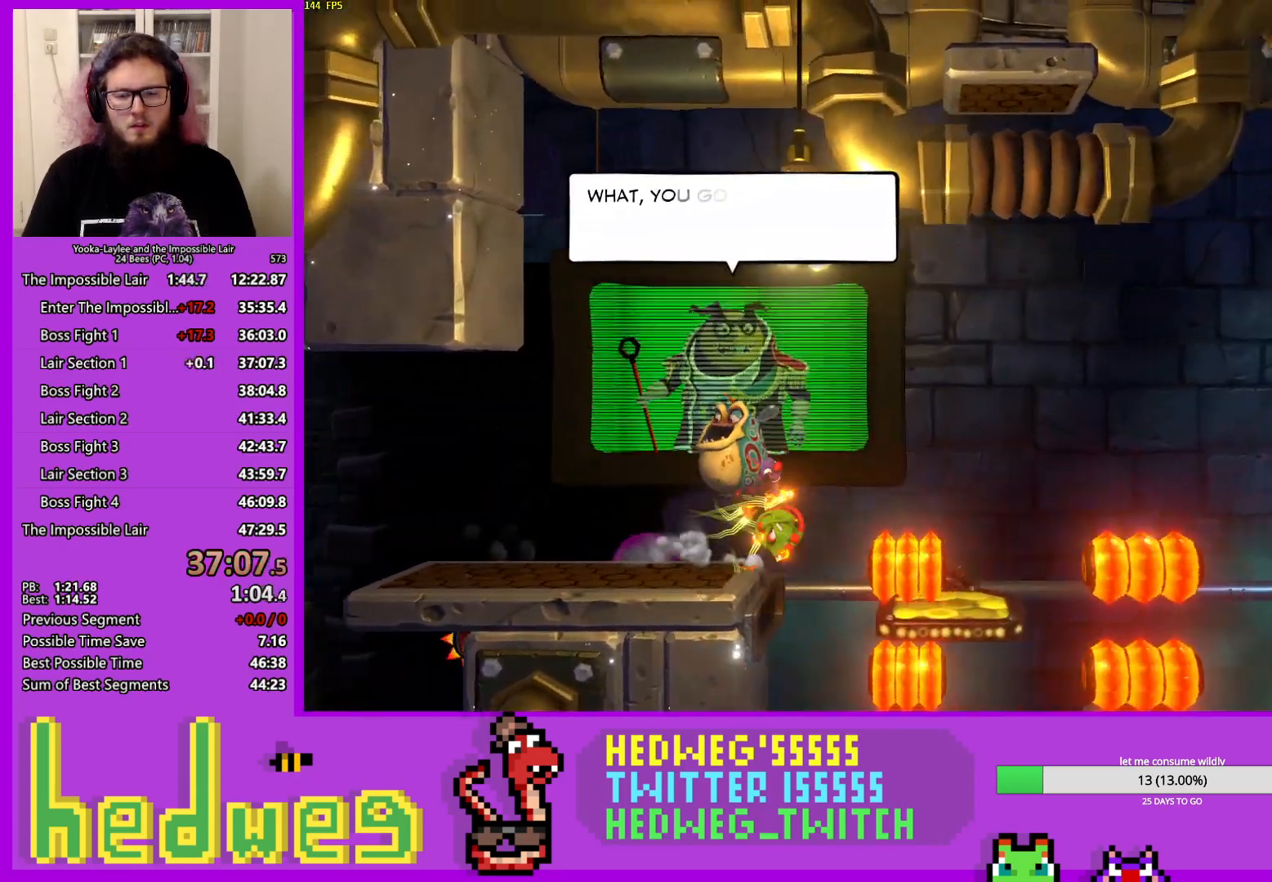
{"buttons": ["X"], "left_stick": "right", "right_stick": "center", "events": [[451, "X", "down"], [501, "A", "up"]]}
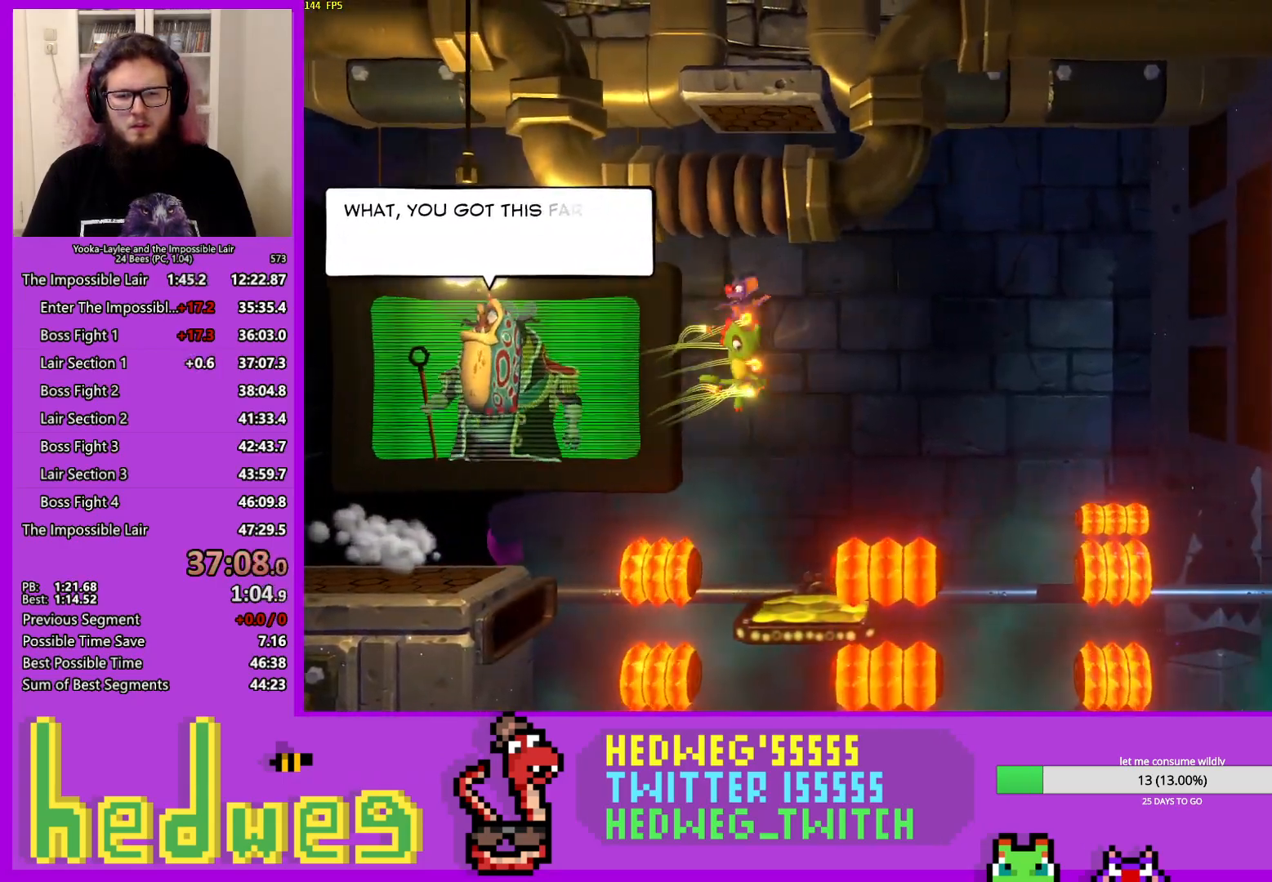
{"buttons": [], "left_stick": "left", "right_stick": "center", "events": [[200, "X", "up"], [200, "left_stick", "center"], [400, "left_stick", "left"]]}
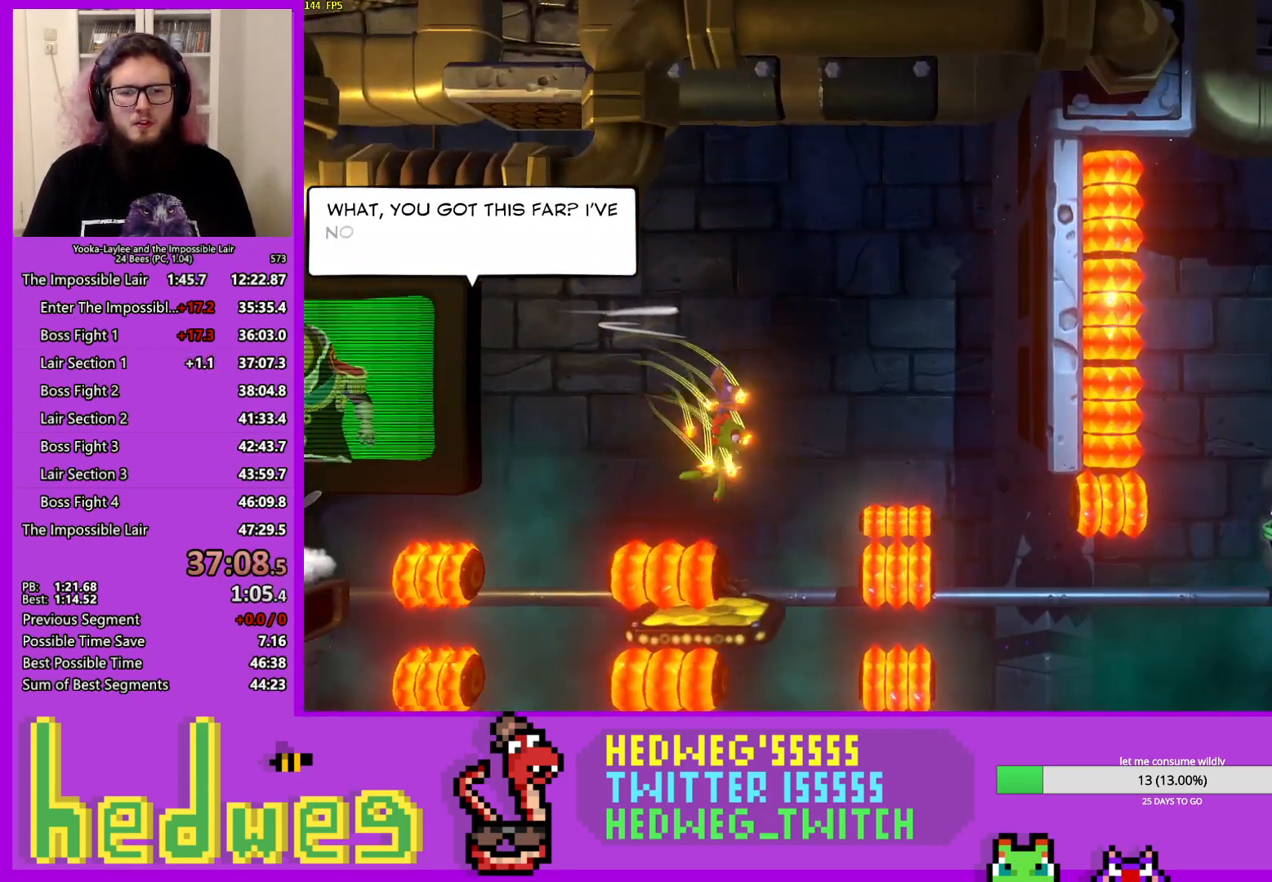
{"buttons": ["A"], "left_stick": "right", "right_stick": "center", "events": [[34, "left_stick", "center"], [167, "left_stick", "right"], [234, "A", "down"]]}